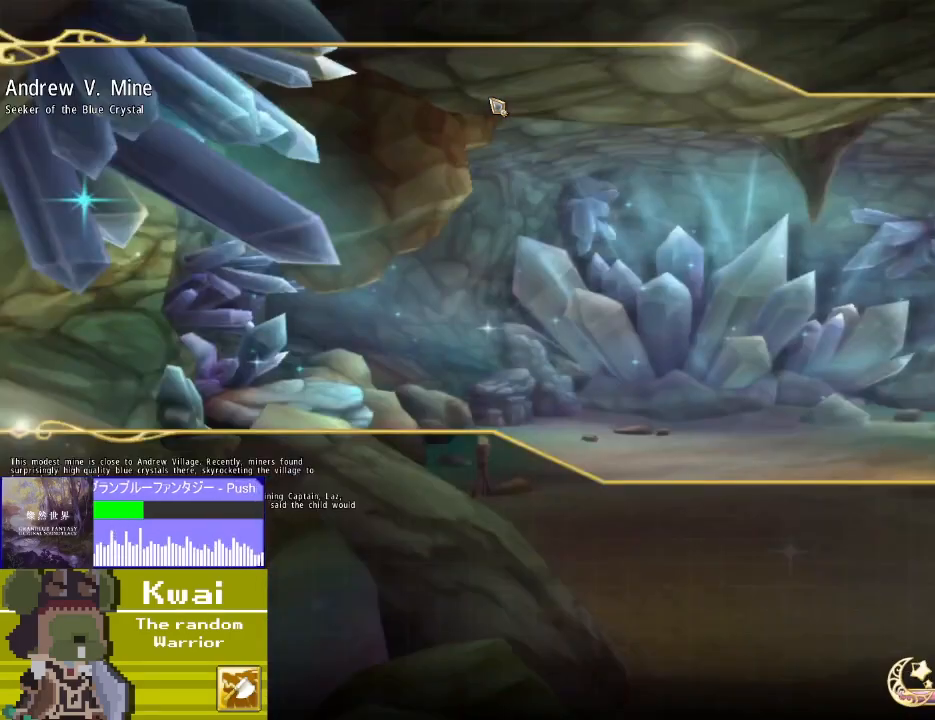
Gameplay with a controller (Xbox layout); each line is a JSON object with the inputs held at the frame after it. "events" lists button and stick changes between this image and that frame as [ms after this image, input, new state], when the widget could be followed in between.
{"buttons": [], "left_stick": "center", "right_stick": "center", "events": []}
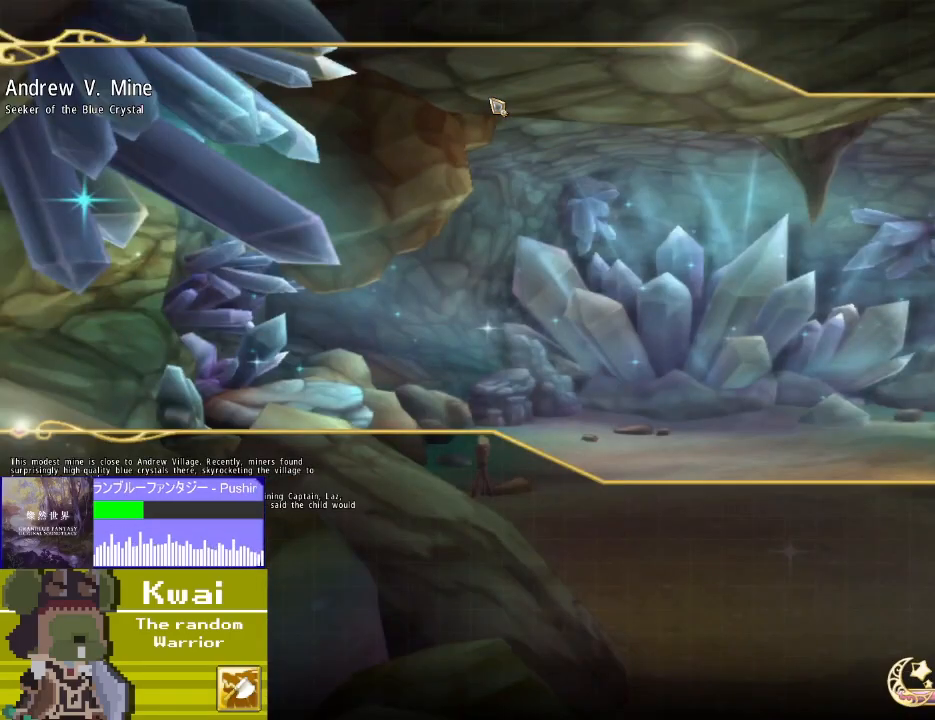
{"buttons": [], "left_stick": "center", "right_stick": "center", "events": []}
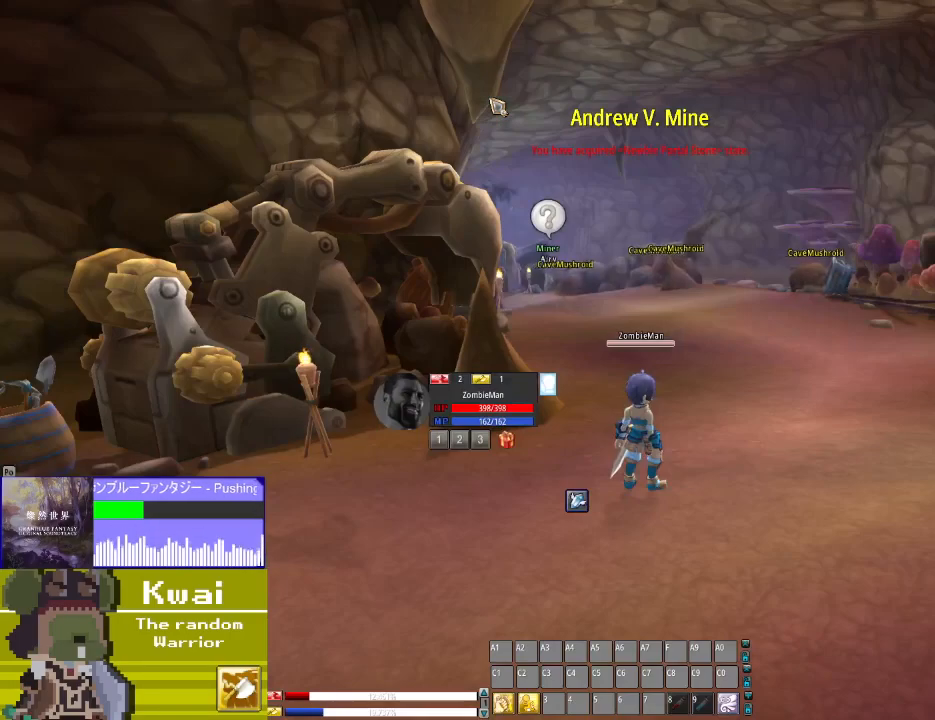
{"buttons": ["DPAD_UP"], "left_stick": "center", "right_stick": "center", "events": [[400, "DPAD_UP", "down"]]}
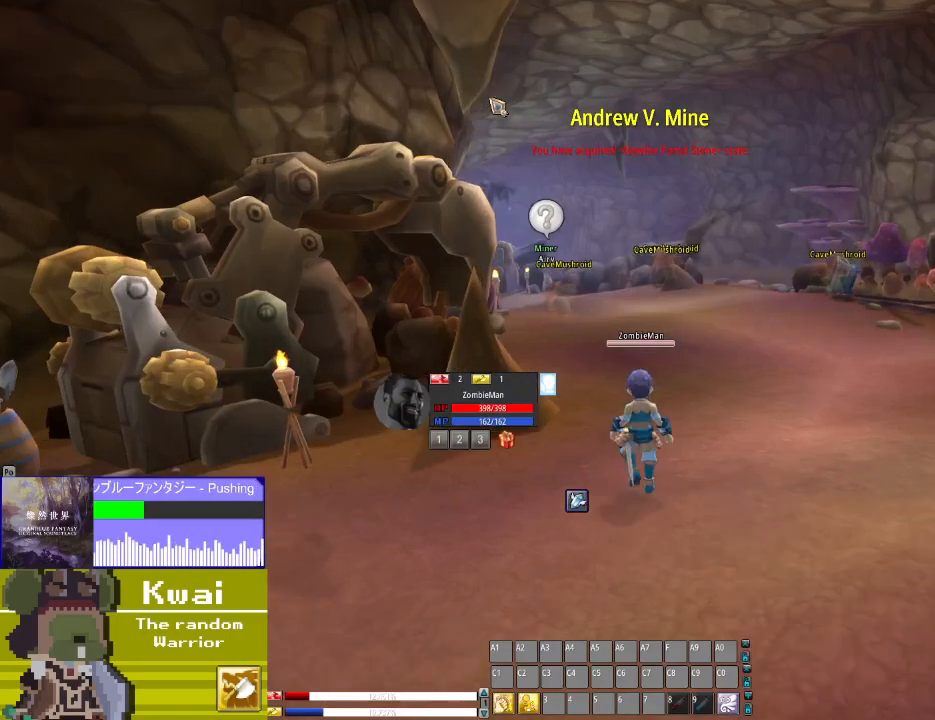
{"buttons": ["DPAD_UP"], "left_stick": "center", "right_stick": "center", "events": [[367, "DPAD_RIGHT", "down"], [467, "DPAD_RIGHT", "up"]]}
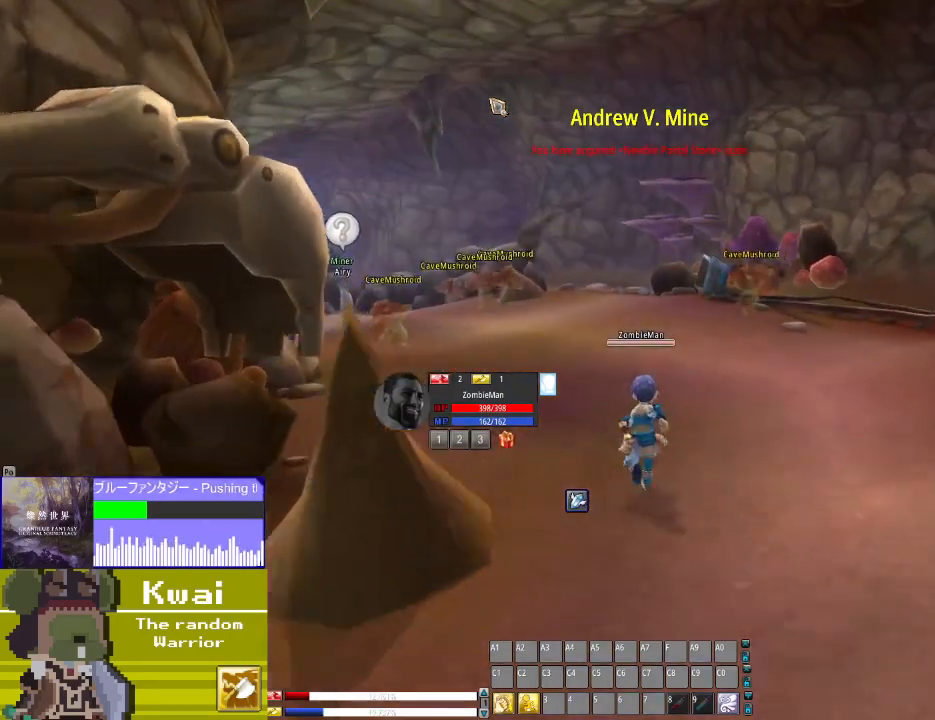
{"buttons": ["DPAD_UP", "DPAD_LEFT"], "left_stick": "center", "right_stick": "center", "events": [[467, "DPAD_LEFT", "down"]]}
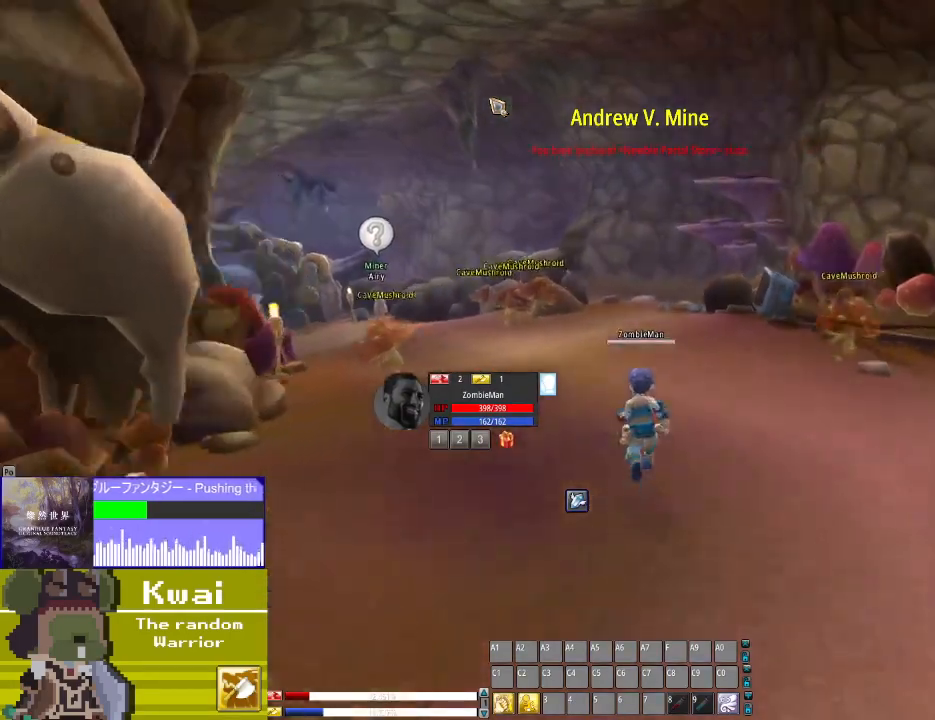
{"buttons": ["DPAD_UP"], "left_stick": "center", "right_stick": "center", "events": [[167, "DPAD_LEFT", "up"]]}
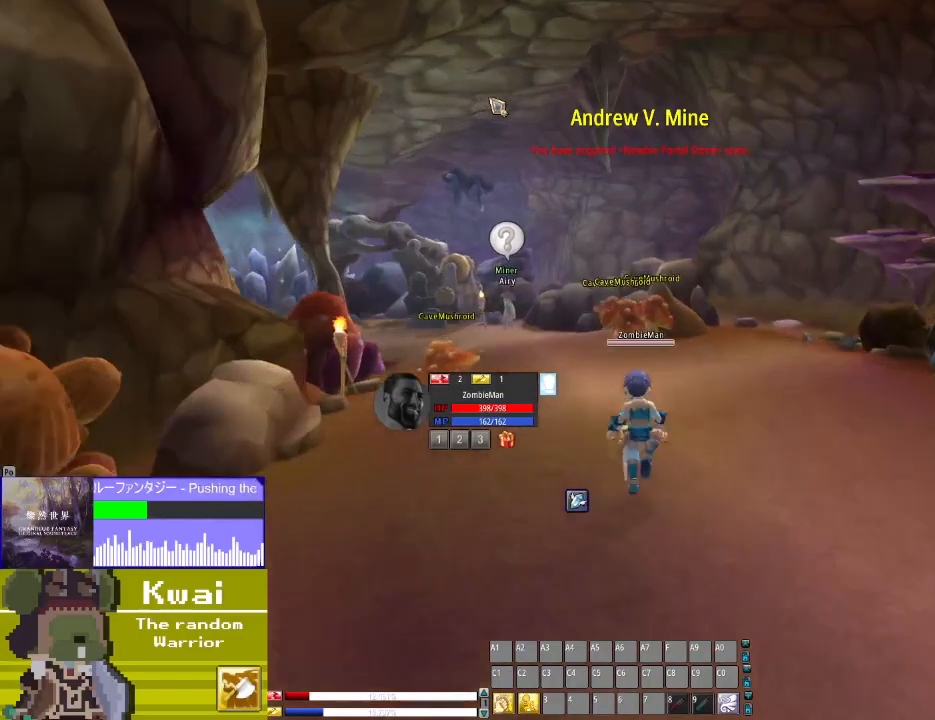
{"buttons": ["DPAD_RIGHT"], "left_stick": "center", "right_stick": "center", "events": [[233, "DPAD_RIGHT", "down"], [233, "DPAD_UP", "up"]]}
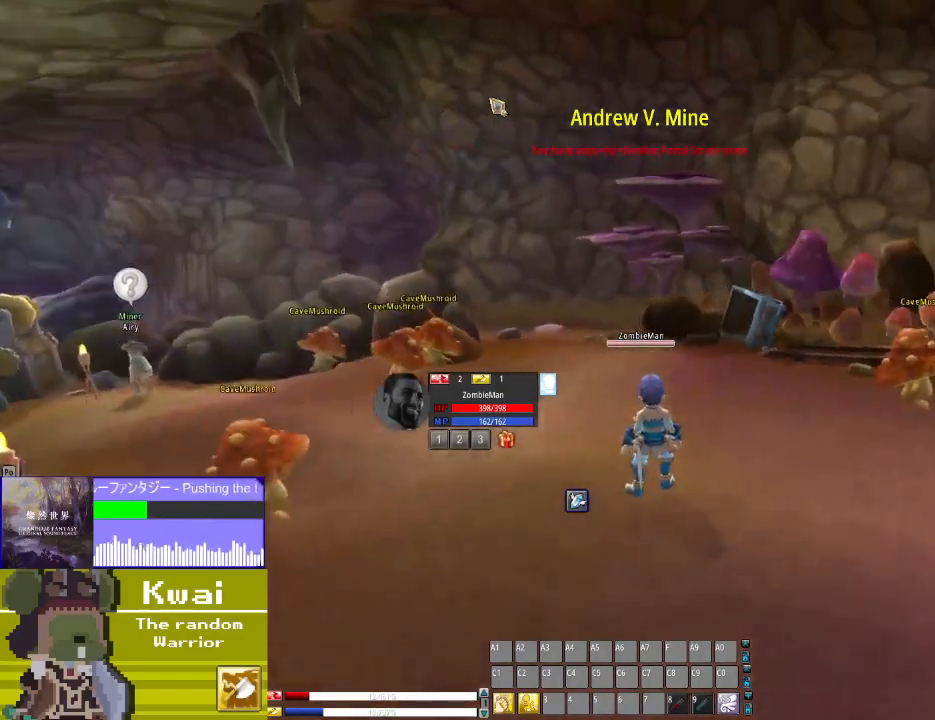
{"buttons": ["R3", "DPAD_UP"], "left_stick": "center", "right_stick": "center", "events": [[300, "DPAD_RIGHT", "up"], [300, "DPAD_UP", "down"], [467, "R3", "down"]]}
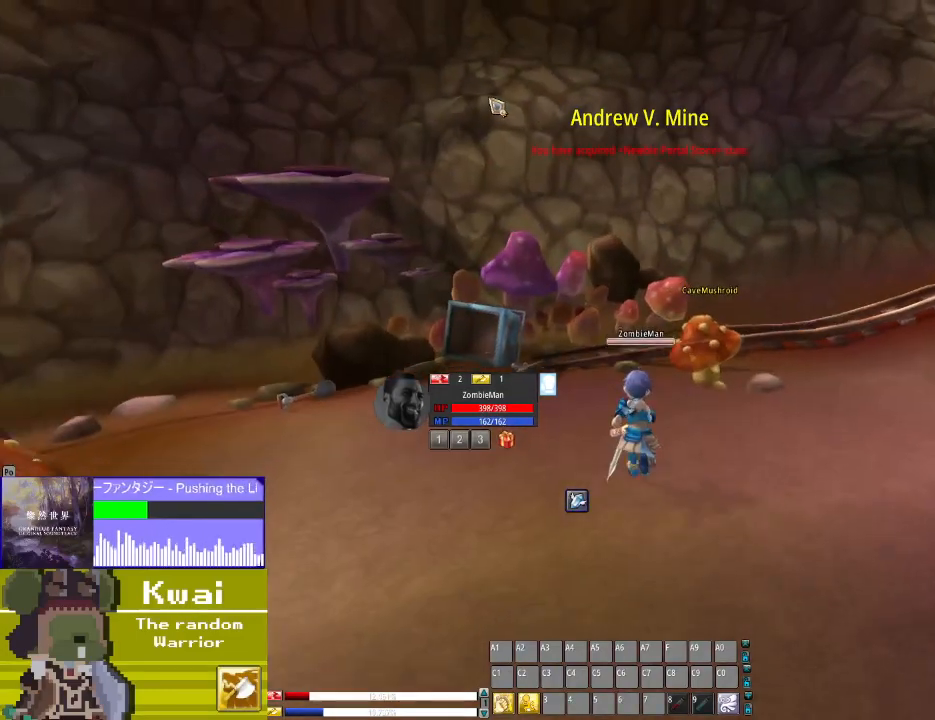
{"buttons": ["DPAD_UP"], "left_stick": "center", "right_stick": "center", "events": [[133, "R3", "up"], [333, "DPAD_RIGHT", "down"], [333, "DPAD_UP", "up"], [433, "DPAD_RIGHT", "up"], [433, "DPAD_UP", "down"]]}
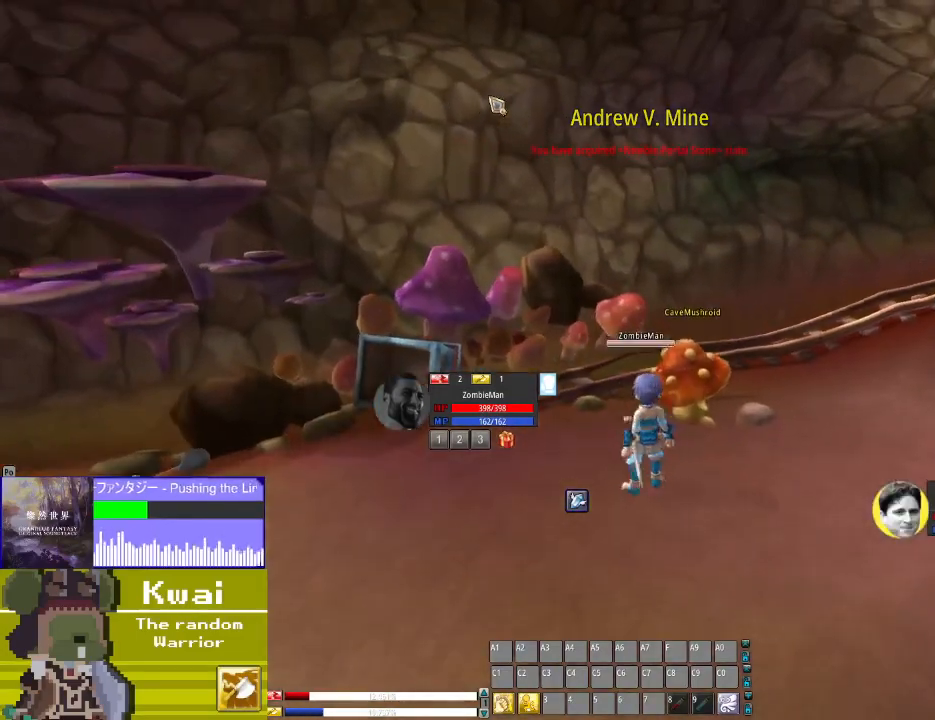
{"buttons": [], "left_stick": "center", "right_stick": "center", "events": [[67, "DPAD_UP", "up"], [267, "R3", "down"], [367, "R3", "up"]]}
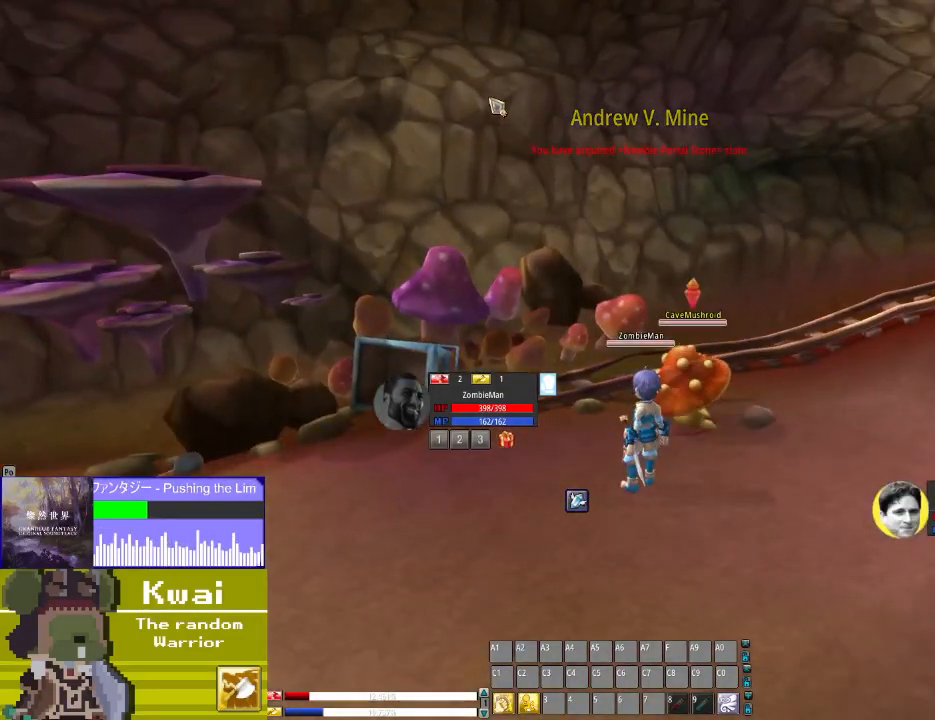
{"buttons": ["X", "DPAD_UP"], "left_stick": "center", "right_stick": "center", "events": [[133, "DPAD_RIGHT", "down"], [233, "DPAD_RIGHT", "up"], [367, "DPAD_UP", "down"], [467, "X", "down"]]}
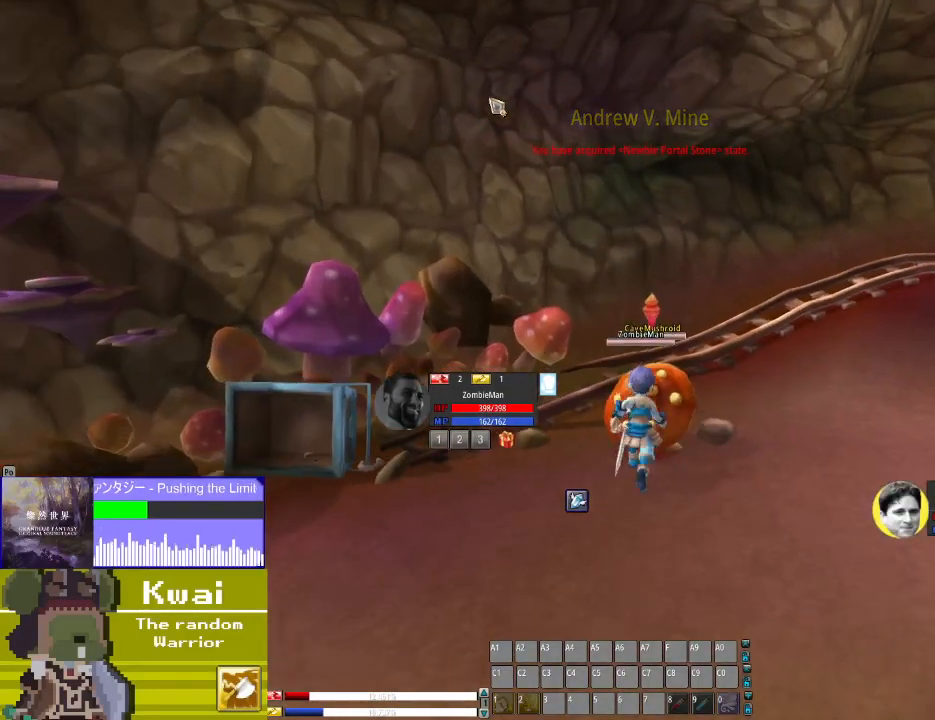
{"buttons": [], "left_stick": "center", "right_stick": "center", "events": [[67, "DPAD_UP", "up"], [67, "X", "up"], [167, "X", "down"], [300, "X", "up"], [367, "X", "down"], [434, "X", "up"]]}
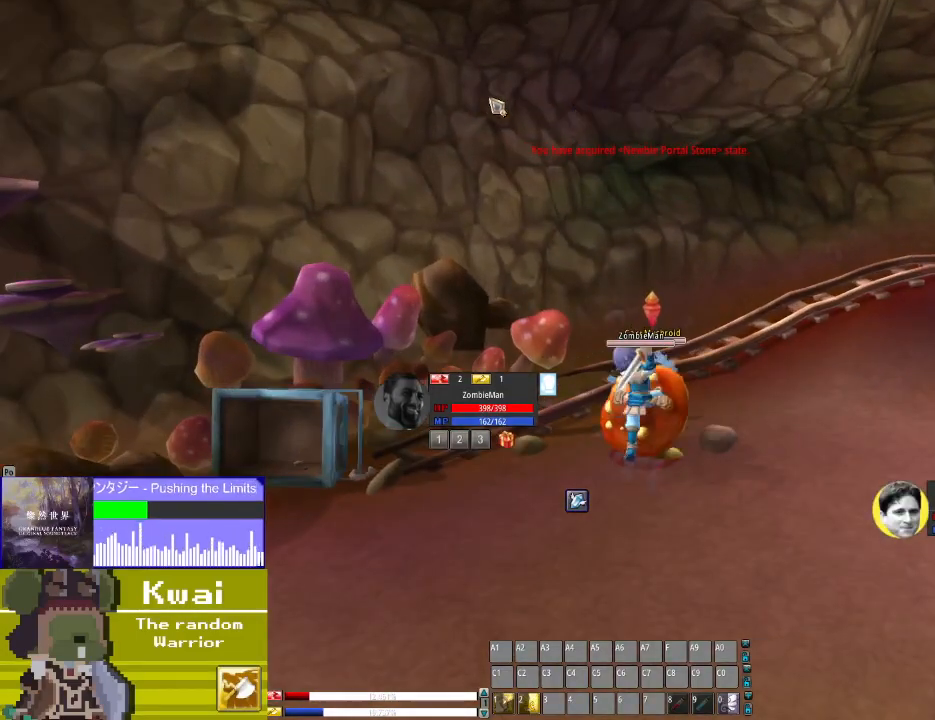
{"buttons": ["A"], "left_stick": "center", "right_stick": "center", "events": [[400, "A", "down"]]}
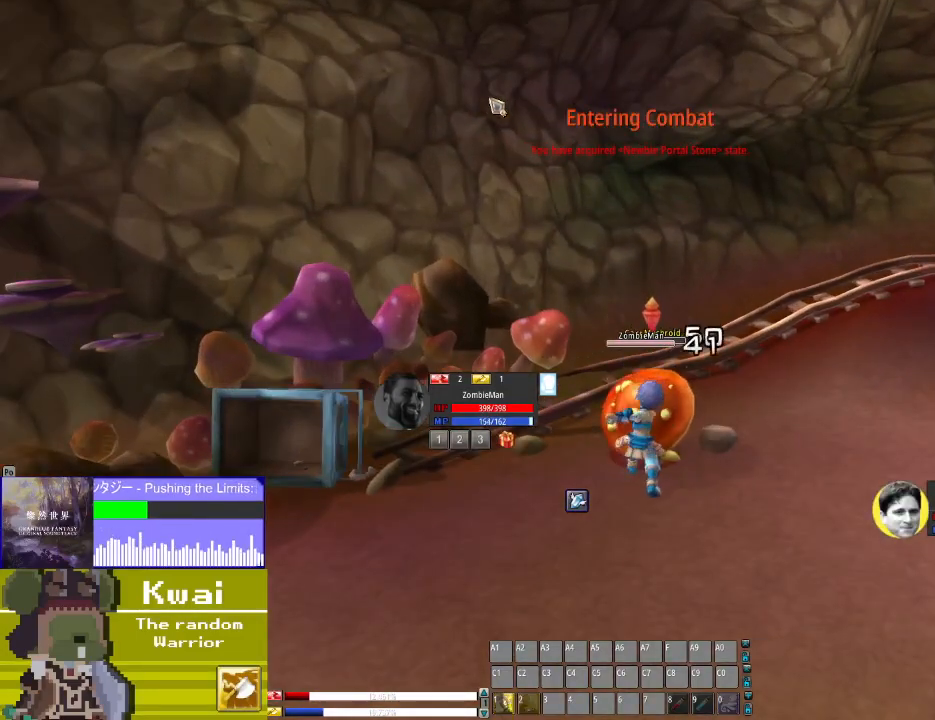
{"buttons": [], "left_stick": "center", "right_stick": "center", "events": [[33, "A", "up"], [100, "A", "down"], [234, "A", "up"], [267, "A", "down"], [400, "A", "up"]]}
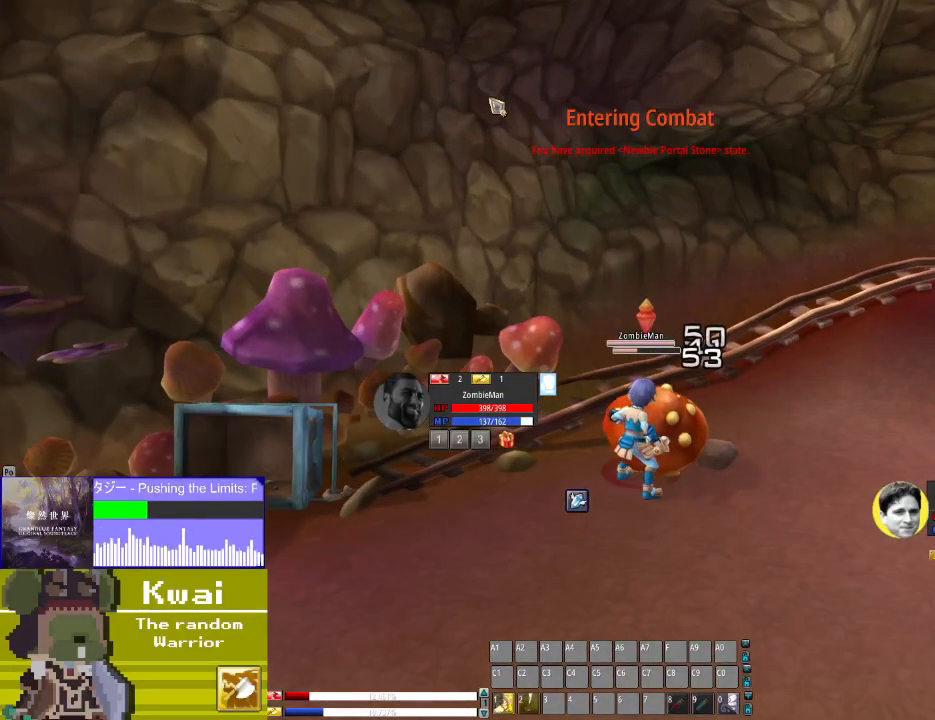
{"buttons": [], "left_stick": "center", "right_stick": "center", "events": [[333, "X", "down"], [433, "X", "up"]]}
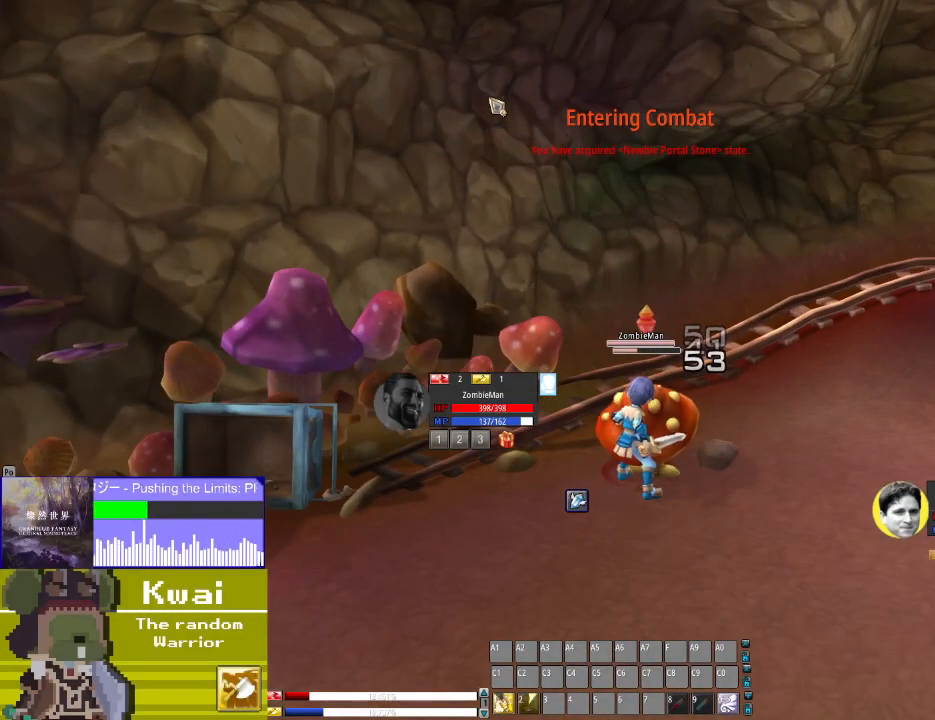
{"buttons": [], "left_stick": "center", "right_stick": "center", "events": [[33, "X", "down"], [134, "X", "up"], [234, "X", "down"], [300, "X", "up"], [400, "X", "down"], [501, "X", "up"]]}
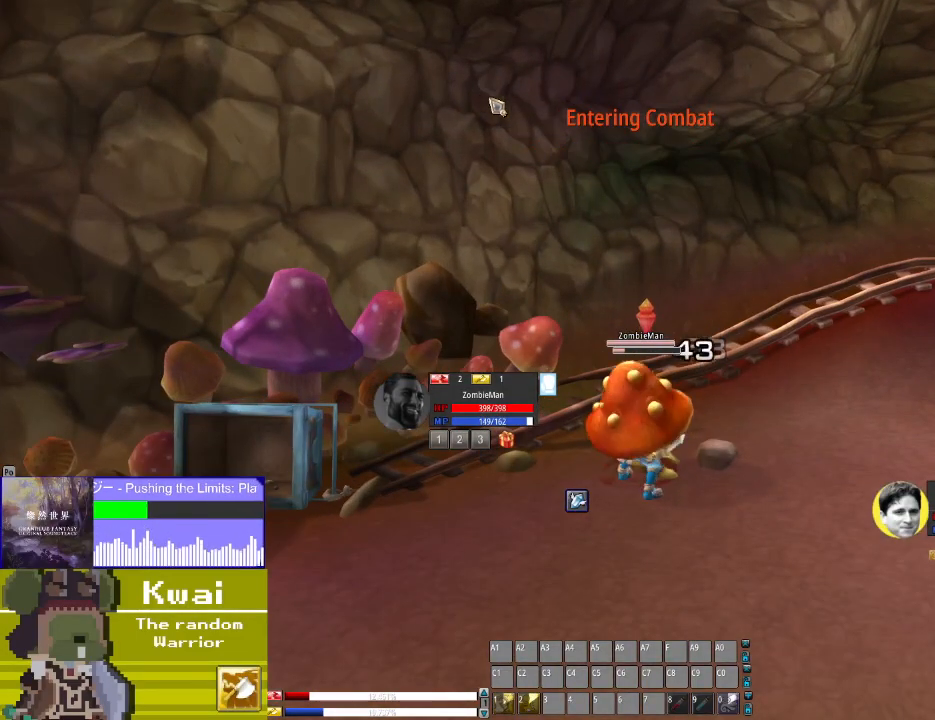
{"buttons": ["DPAD_LEFT"], "left_stick": "center", "right_stick": "center", "events": [[133, "X", "down"], [233, "X", "up"], [500, "DPAD_LEFT", "down"]]}
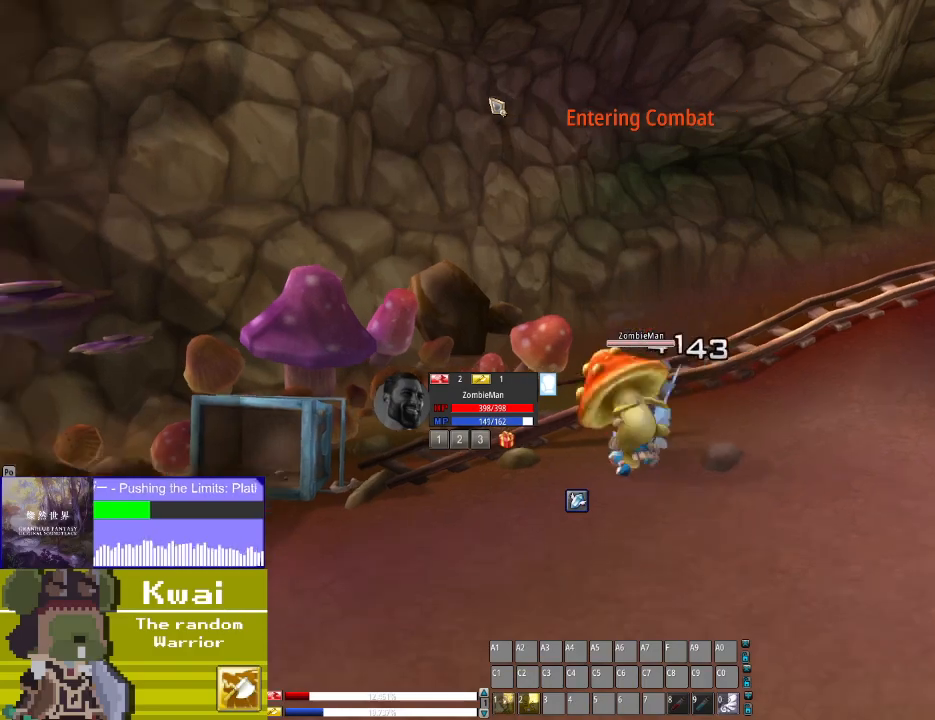
{"buttons": ["DPAD_LEFT"], "left_stick": "center", "right_stick": "center", "events": []}
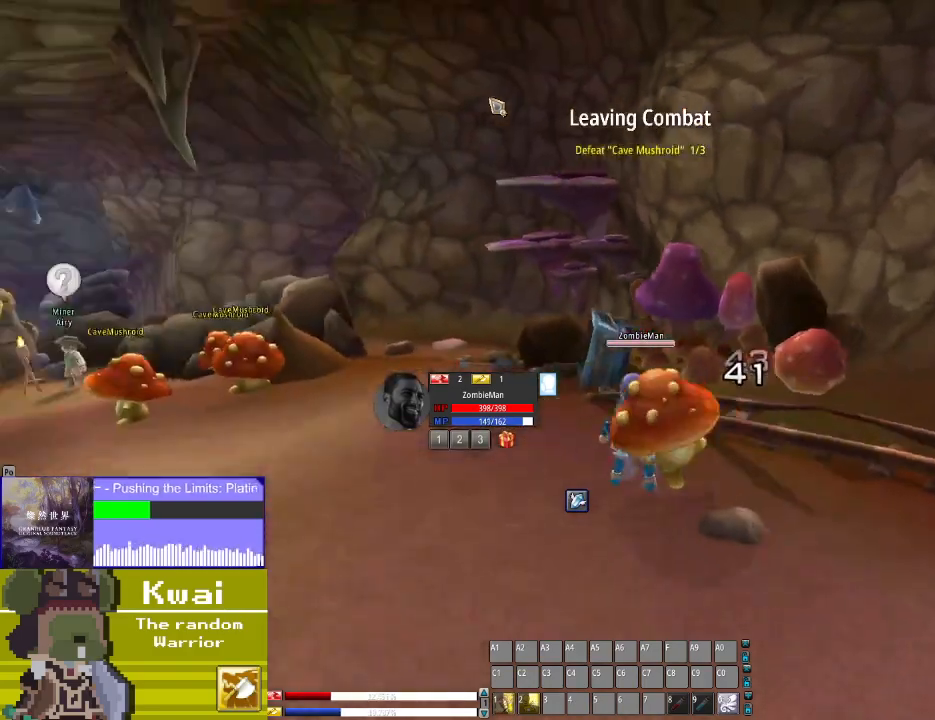
{"buttons": ["DPAD_LEFT"], "left_stick": "center", "right_stick": "center", "events": []}
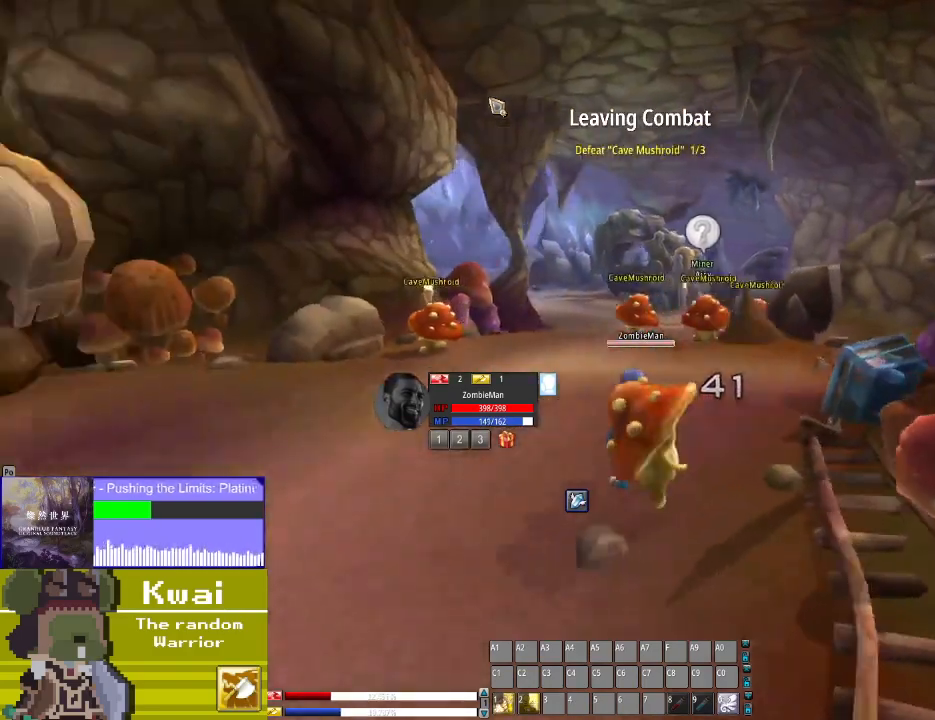
{"buttons": ["DPAD_UP", "DPAD_LEFT"], "left_stick": "center", "right_stick": "center", "events": [[67, "DPAD_LEFT", "up"], [100, "DPAD_UP", "down"], [434, "DPAD_LEFT", "down"]]}
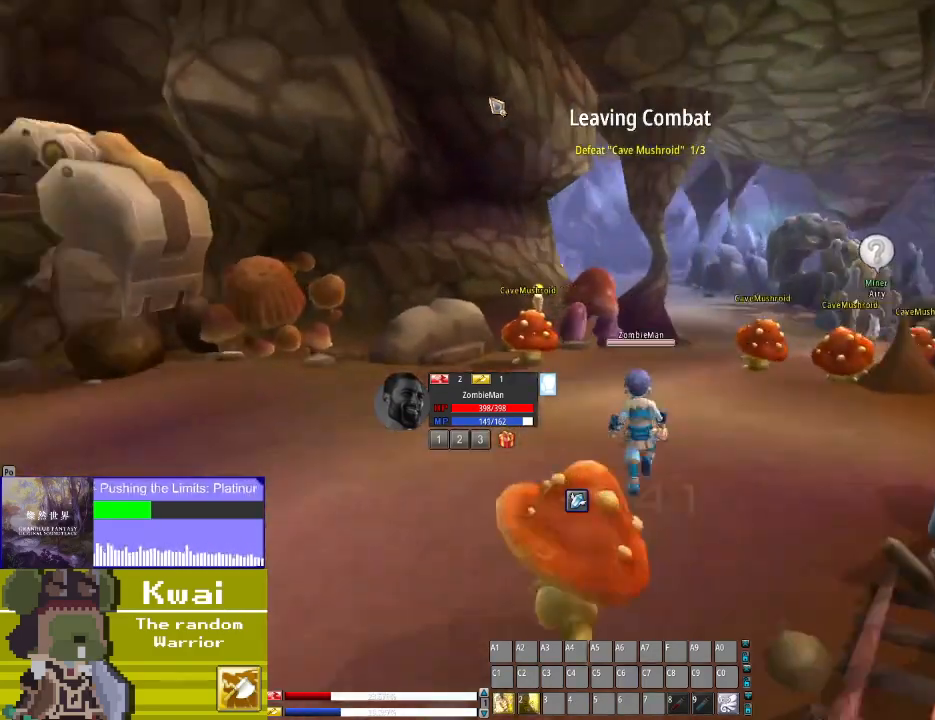
{"buttons": ["R3", "DPAD_UP"], "left_stick": "center", "right_stick": "center", "events": [[200, "DPAD_LEFT", "up"], [500, "R3", "down"]]}
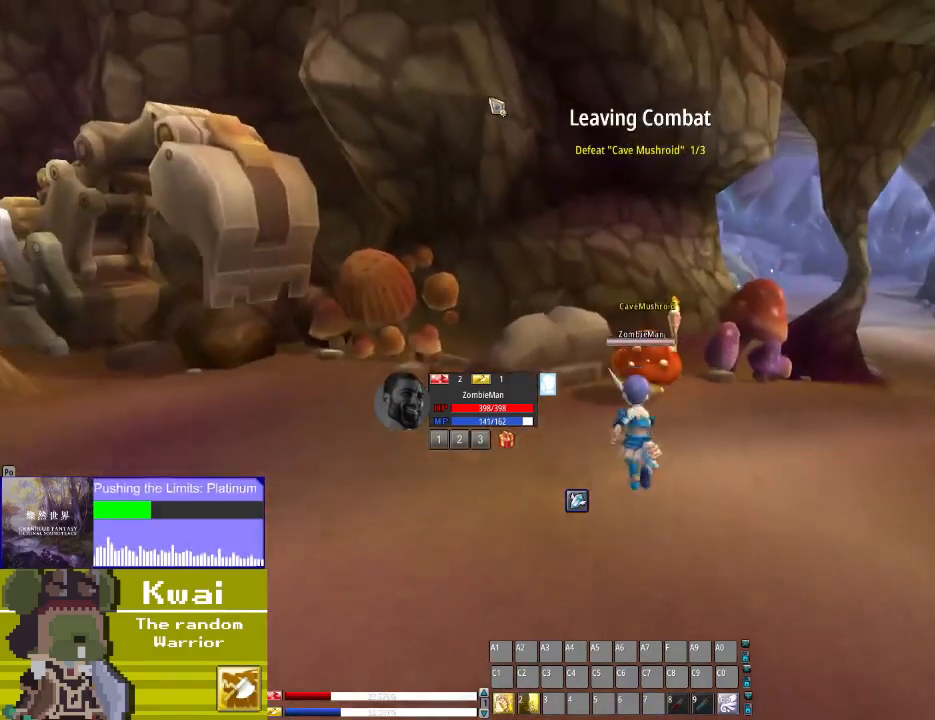
{"buttons": [], "left_stick": "center", "right_stick": "center", "events": [[167, "R3", "up"], [501, "DPAD_UP", "up"]]}
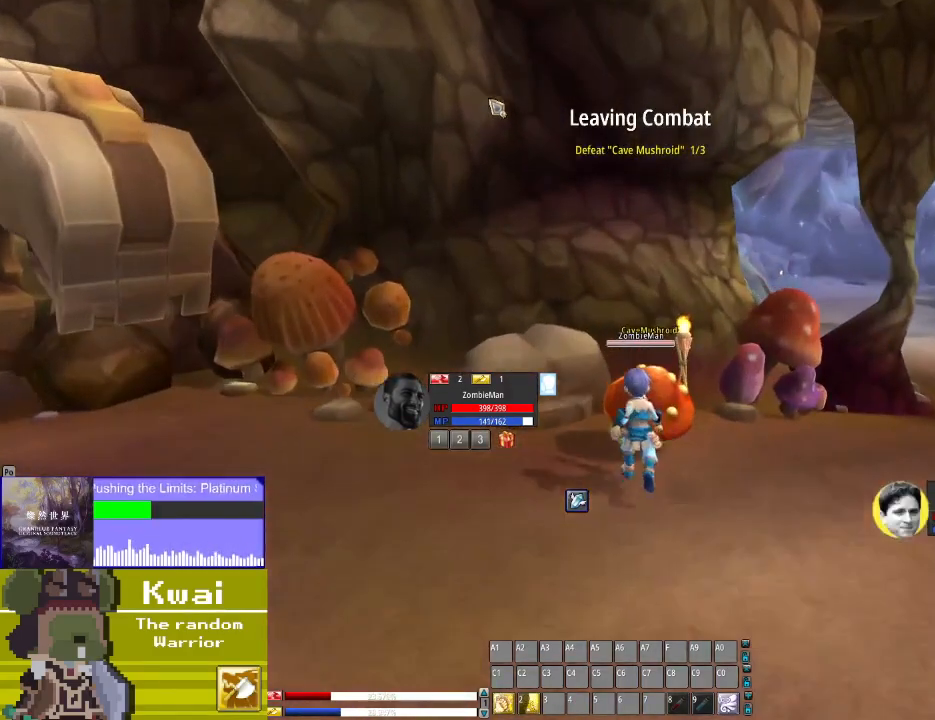
{"buttons": ["DPAD_RIGHT"], "left_stick": "center", "right_stick": "center", "events": [[133, "DPAD_RIGHT", "down"]]}
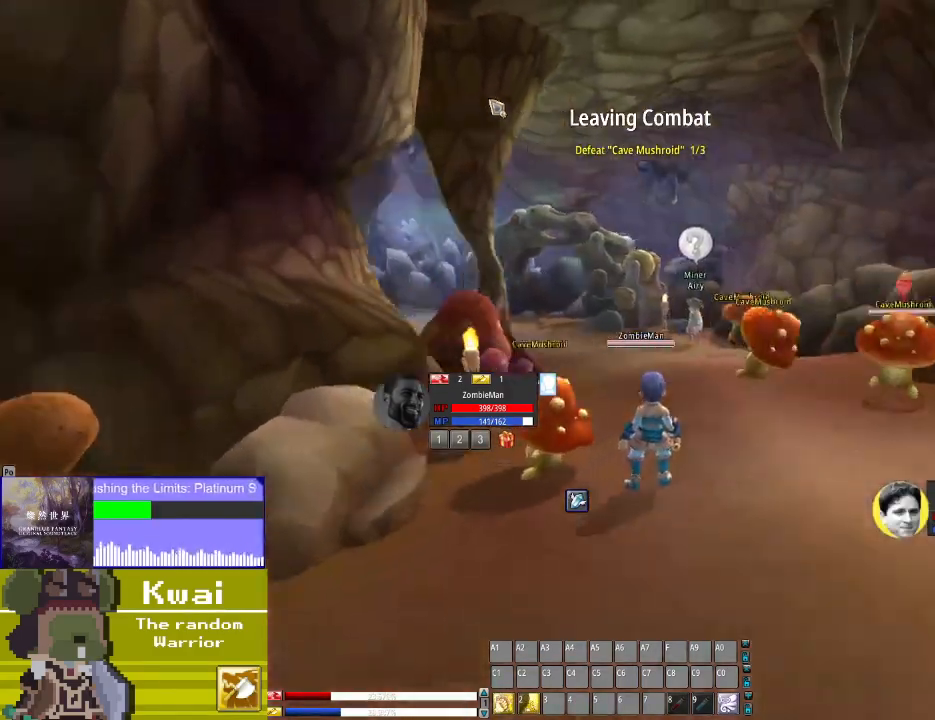
{"buttons": ["DPAD_UP"], "left_stick": "center", "right_stick": "center", "events": [[200, "DPAD_RIGHT", "up"], [267, "DPAD_UP", "down"]]}
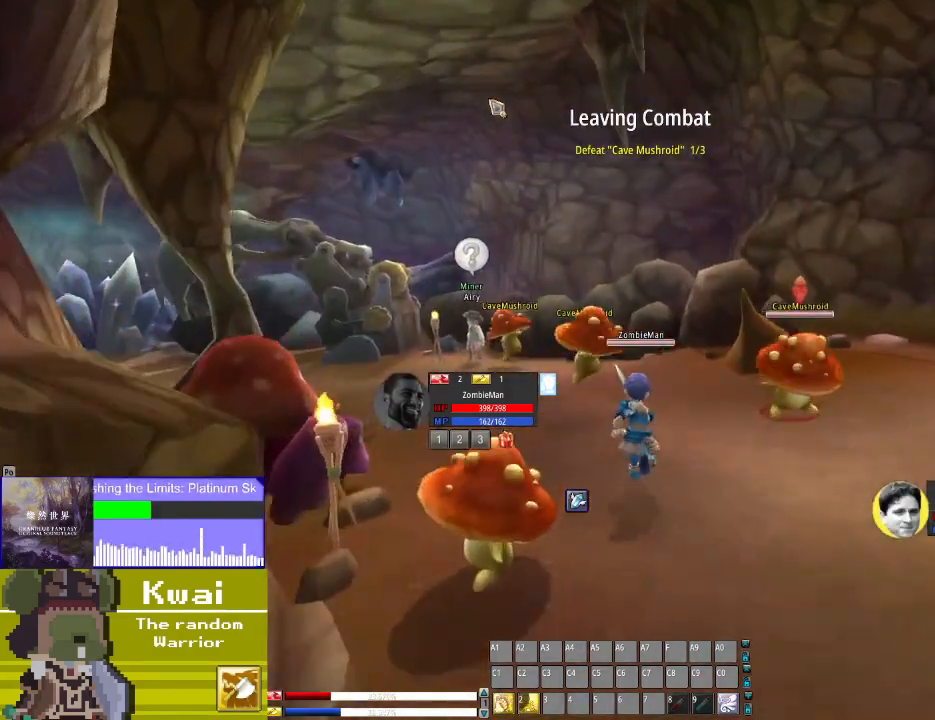
{"buttons": ["DPAD_UP", "DPAD_RIGHT"], "left_stick": "center", "right_stick": "center", "events": [[133, "DPAD_RIGHT", "down"], [200, "DPAD_UP", "up"], [233, "DPAD_UP", "down"]]}
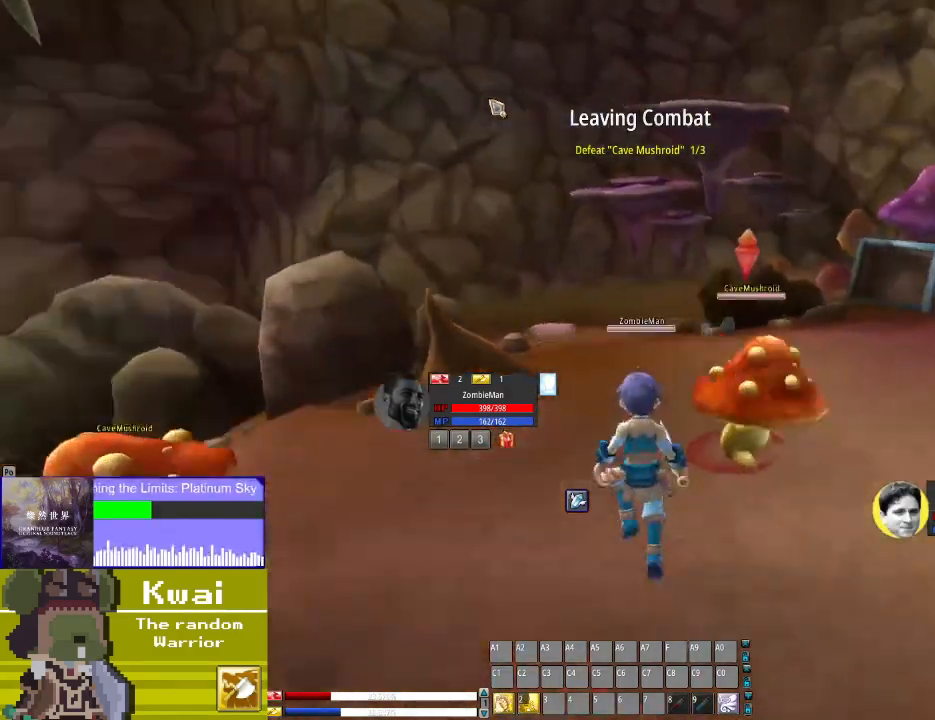
{"buttons": ["X"], "left_stick": "center", "right_stick": "center", "events": [[133, "DPAD_RIGHT", "up"], [267, "X", "down"], [367, "DPAD_UP", "up"], [400, "X", "up"], [467, "X", "down"]]}
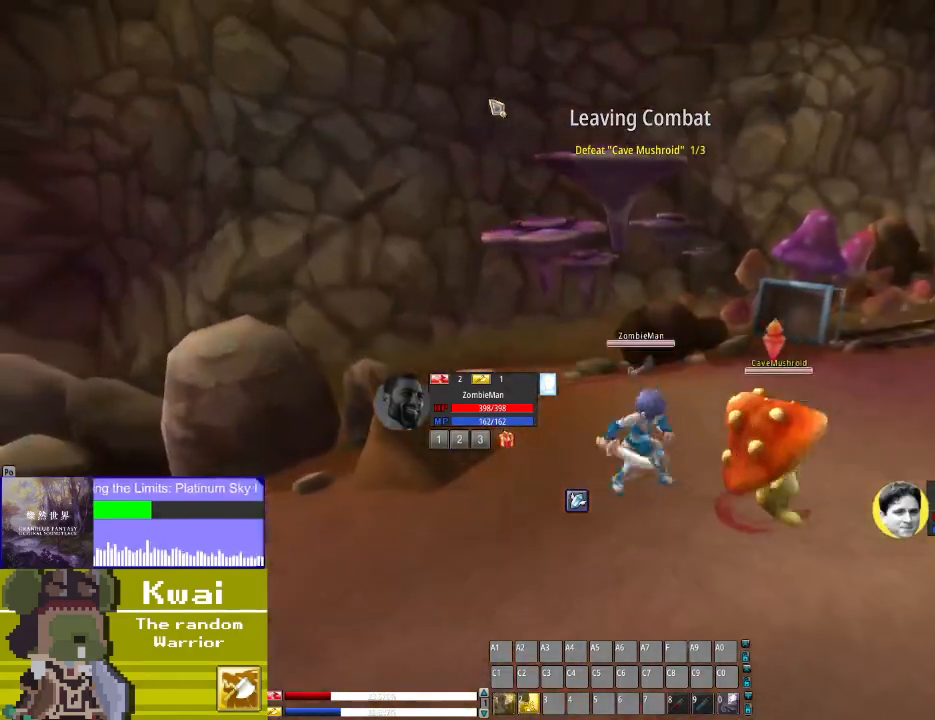
{"buttons": ["DPAD_RIGHT"], "left_stick": "center", "right_stick": "center", "events": [[66, "X", "up"], [367, "DPAD_RIGHT", "down"]]}
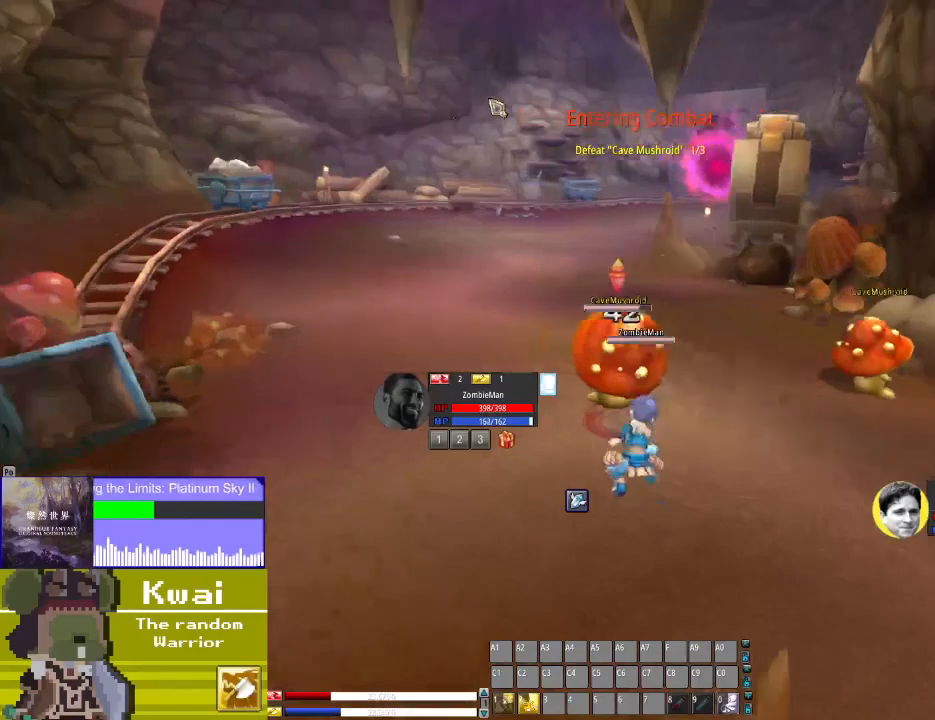
{"buttons": ["X"], "left_stick": "center", "right_stick": "center", "events": [[367, "DPAD_RIGHT", "up"], [501, "X", "down"]]}
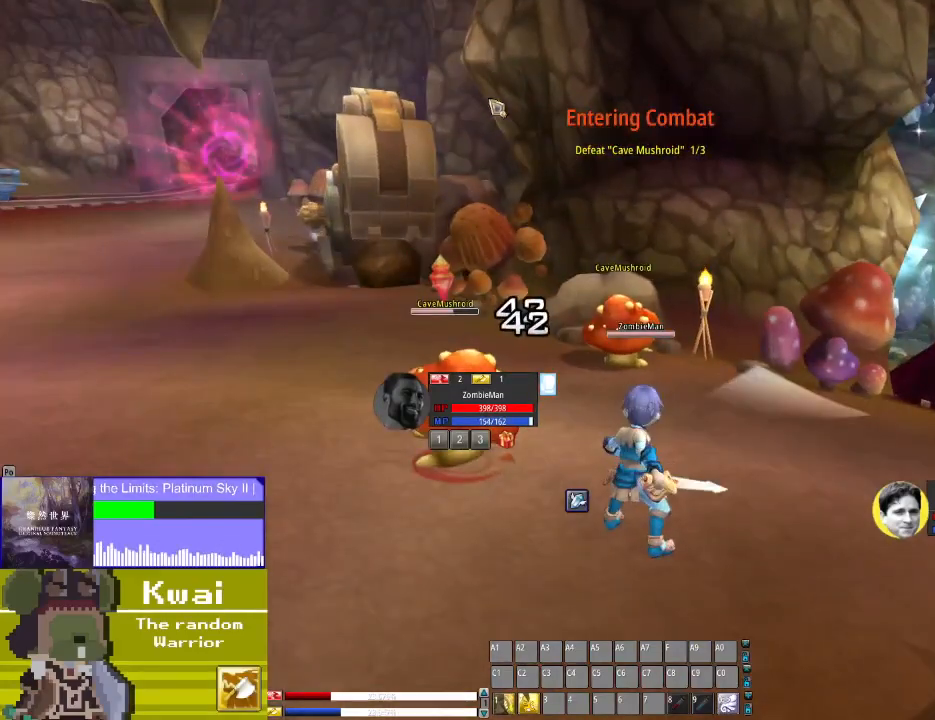
{"buttons": ["X"], "left_stick": "center", "right_stick": "center", "events": [[66, "DPAD_LEFT", "down"], [100, "X", "up"], [233, "X", "down"], [300, "X", "up"], [367, "X", "down"], [467, "DPAD_LEFT", "up"]]}